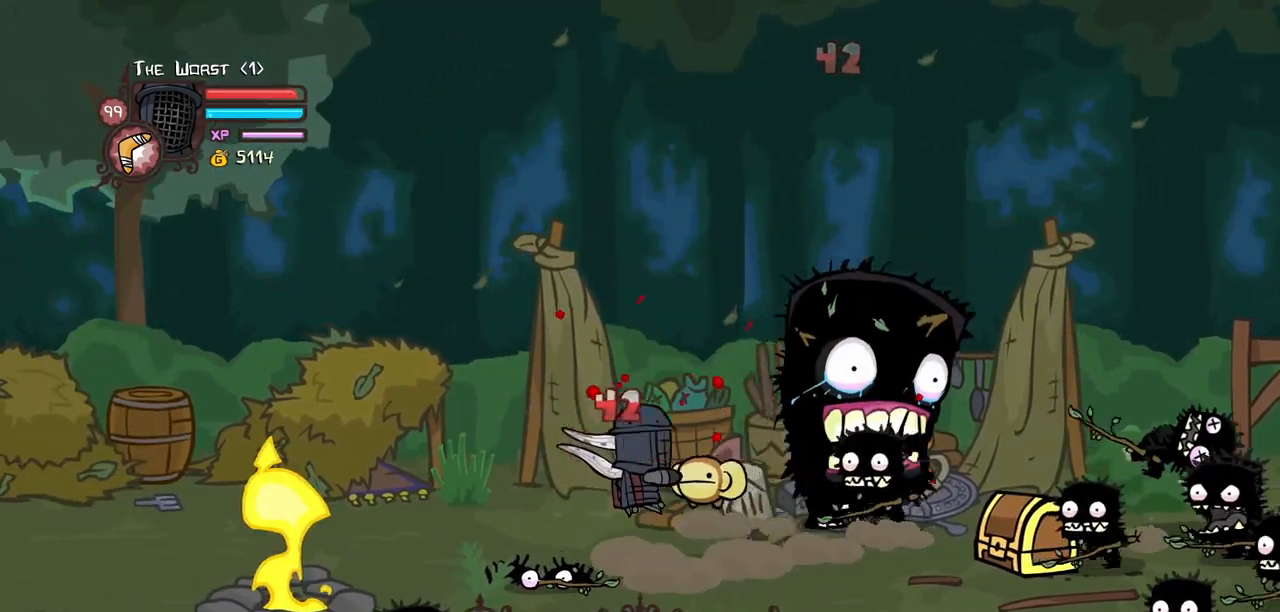
Gameplay with keyboard; each line is a JSON object with the keys held at the frame after it. "events" lists presses ("down") and releases ("up") of "block", "down", "heavy", "item", "iteml", "itemr", "jump", "left", "light", "magic", "right" and "up" between this image and that frame as [ms after this image, input, new state], when the widget could be followed in between. No other keys are recorded. Mouse input is not recorded. Key names are as the overlay labels them; some are game actions (e.g. jump) rather than physical keys.
{"keys": ["heavy", "right"]}
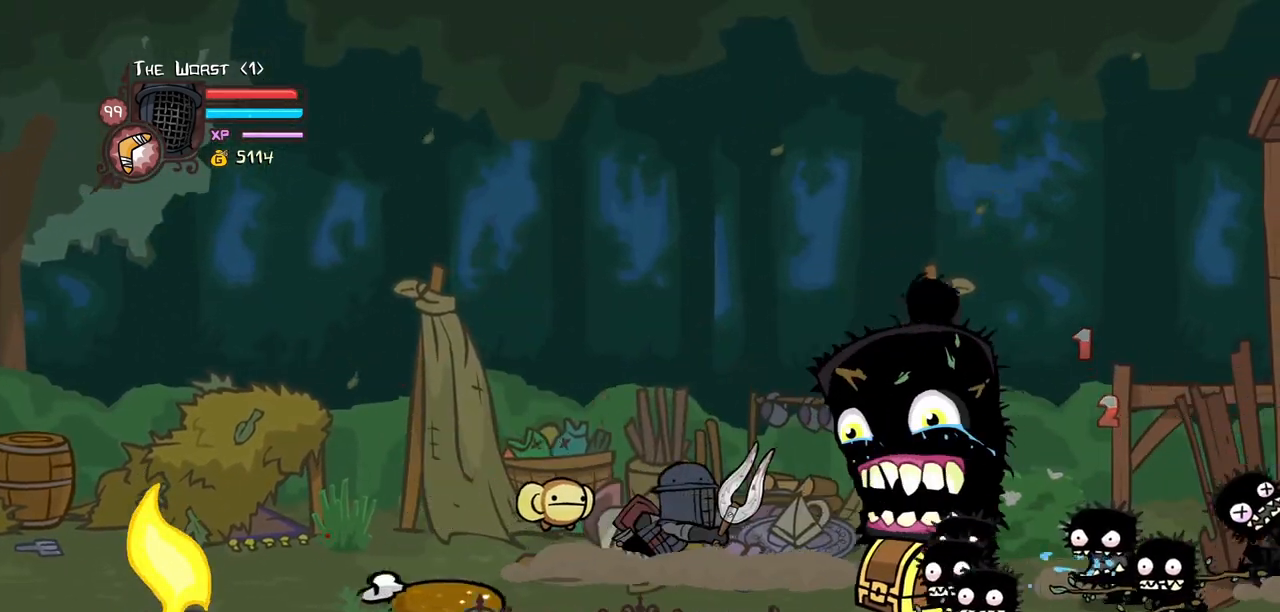
{"keys": ["left"]}
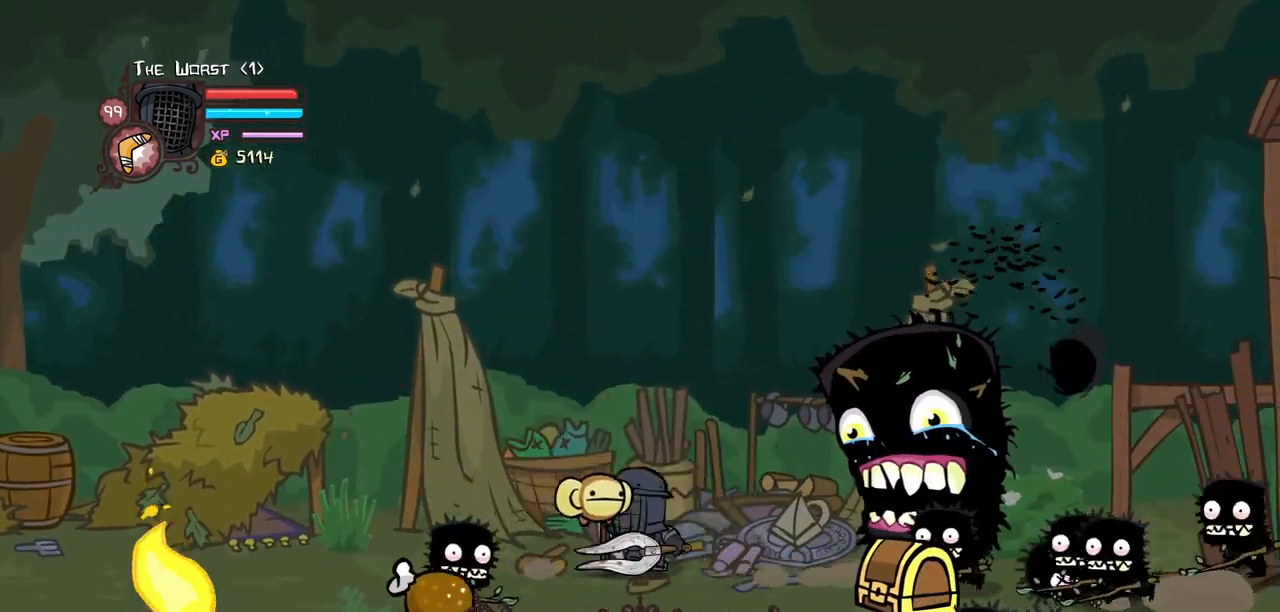
{"keys": ["right"], "events": [[267, "down", "down"], [367, "right", "down"], [400, "left", "up"], [500, "down", "up"]]}
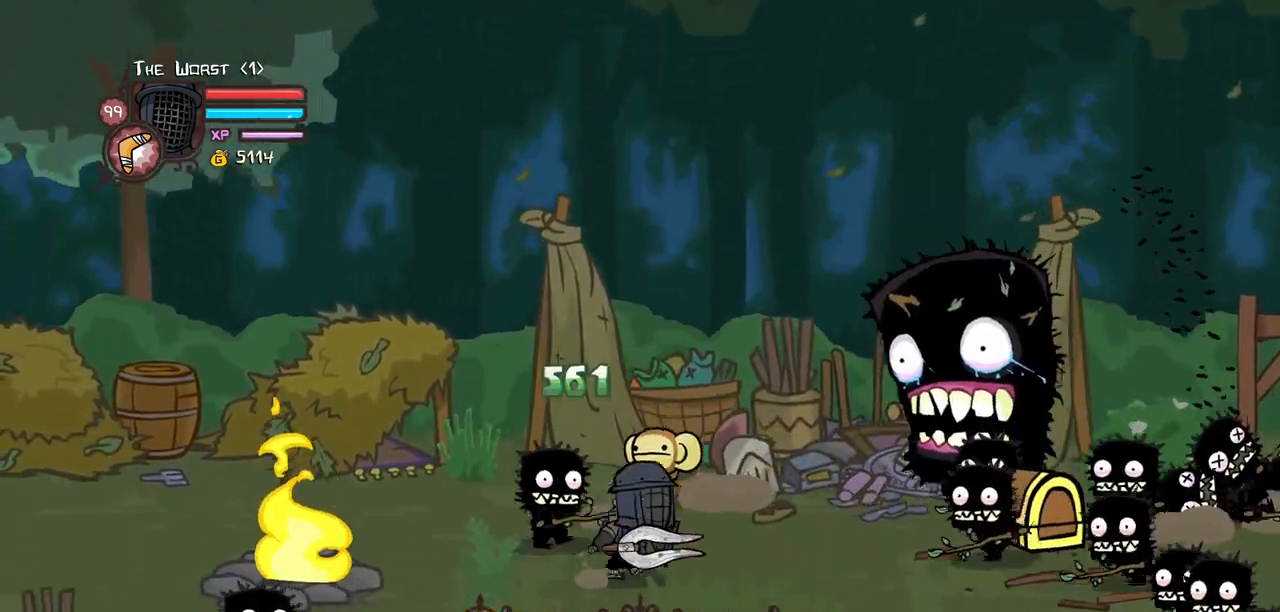
{"keys": ["light", "right"], "events": [[100, "up", "down"], [183, "jump", "down"], [233, "light", "down"], [333, "jump", "up"], [333, "up", "up"], [383, "light", "up"], [417, "light", "down"]]}
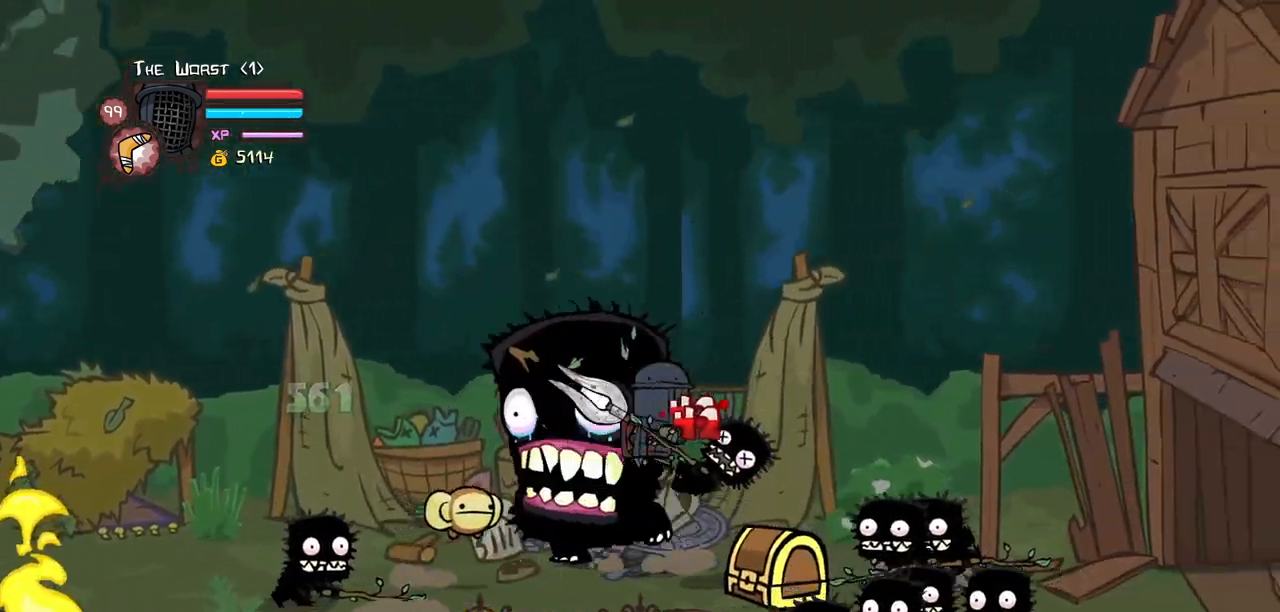
{"keys": ["left", "light", "right"], "events": [[67, "left", "down"], [67, "right", "up"], [117, "light", "up"], [150, "light", "down"], [250, "up", "down"], [350, "light", "up"], [350, "up", "up"], [400, "light", "down"], [483, "right", "down"]]}
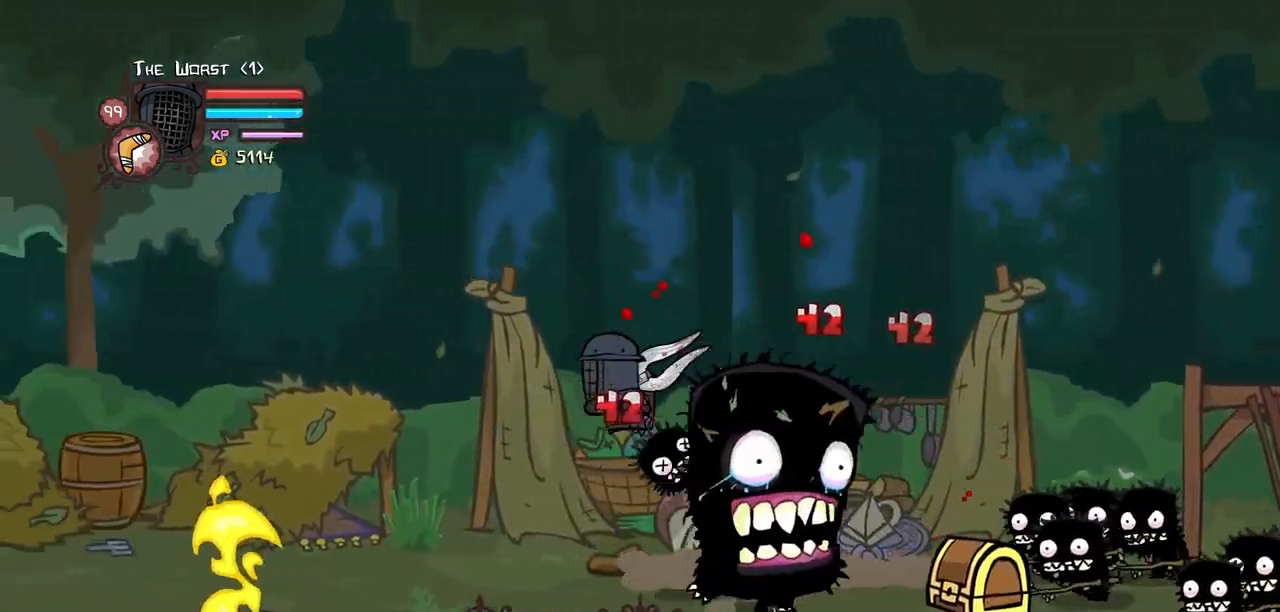
{"keys": ["left"], "events": [[33, "left", "up"], [83, "down", "down"], [83, "light", "up"], [133, "light", "down"], [317, "down", "up"], [317, "light", "up"], [367, "light", "down"], [400, "up", "down"], [450, "left", "down"], [500, "light", "up"], [500, "right", "up"], [500, "up", "up"]]}
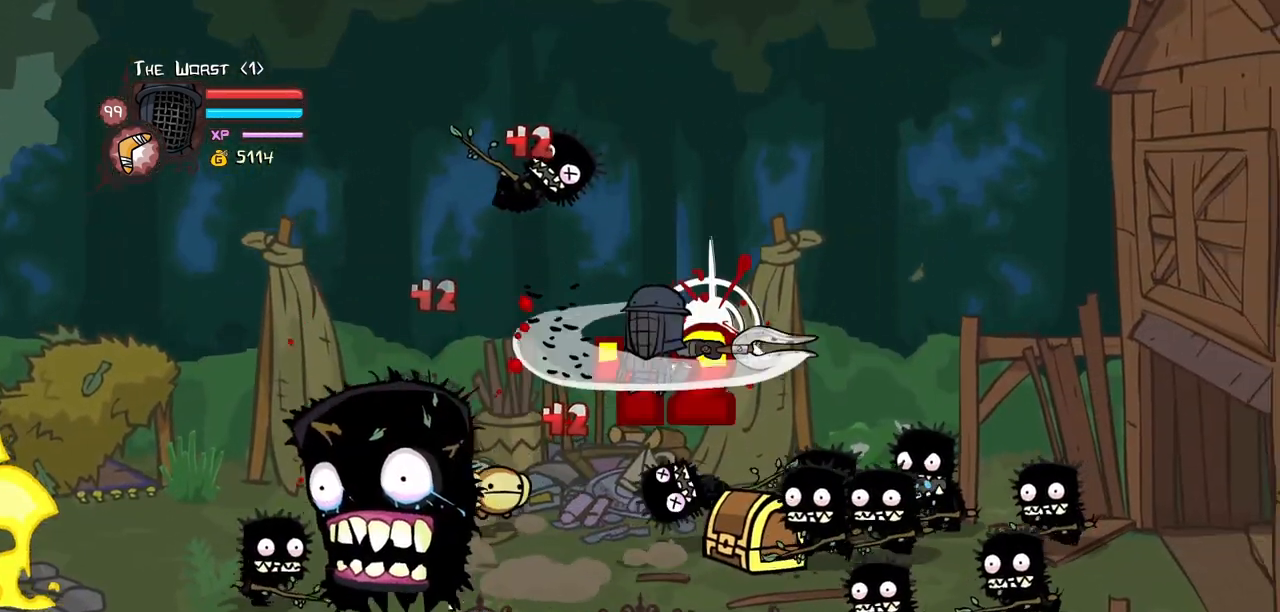
{"keys": ["down", "heavy", "left"], "events": [[100, "down", "down"], [100, "light", "down"], [183, "light", "up"], [467, "heavy", "down"]]}
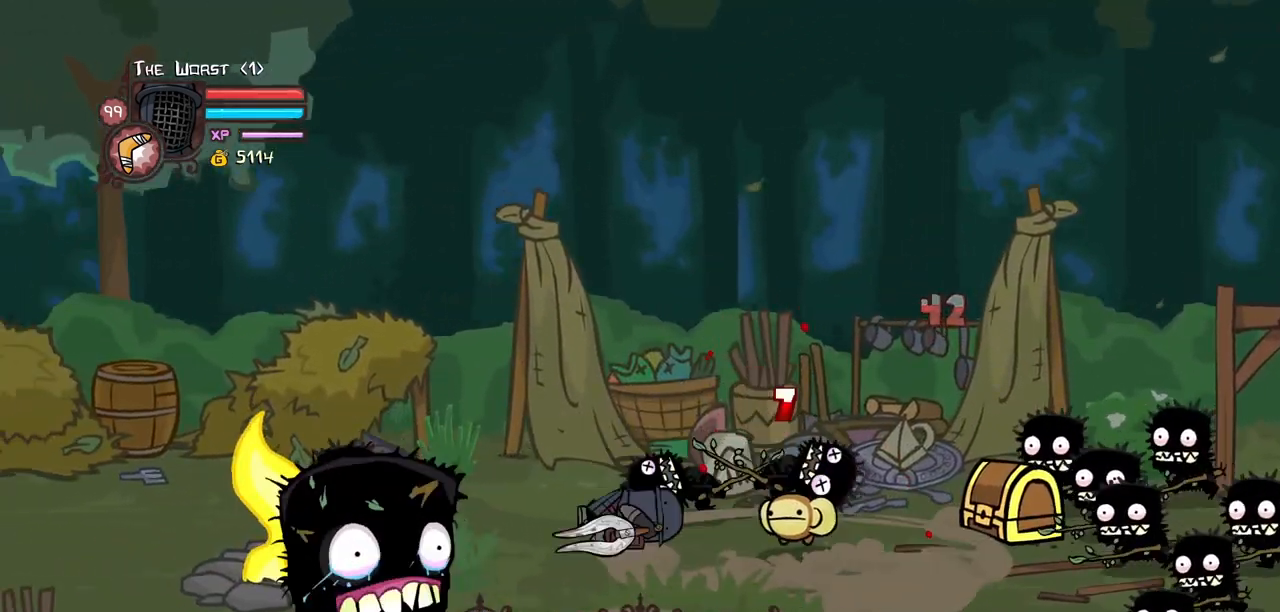
{"keys": [], "events": [[150, "heavy", "up"], [200, "heavy", "down"], [250, "down", "up"], [383, "left", "up"], [433, "heavy", "up"]]}
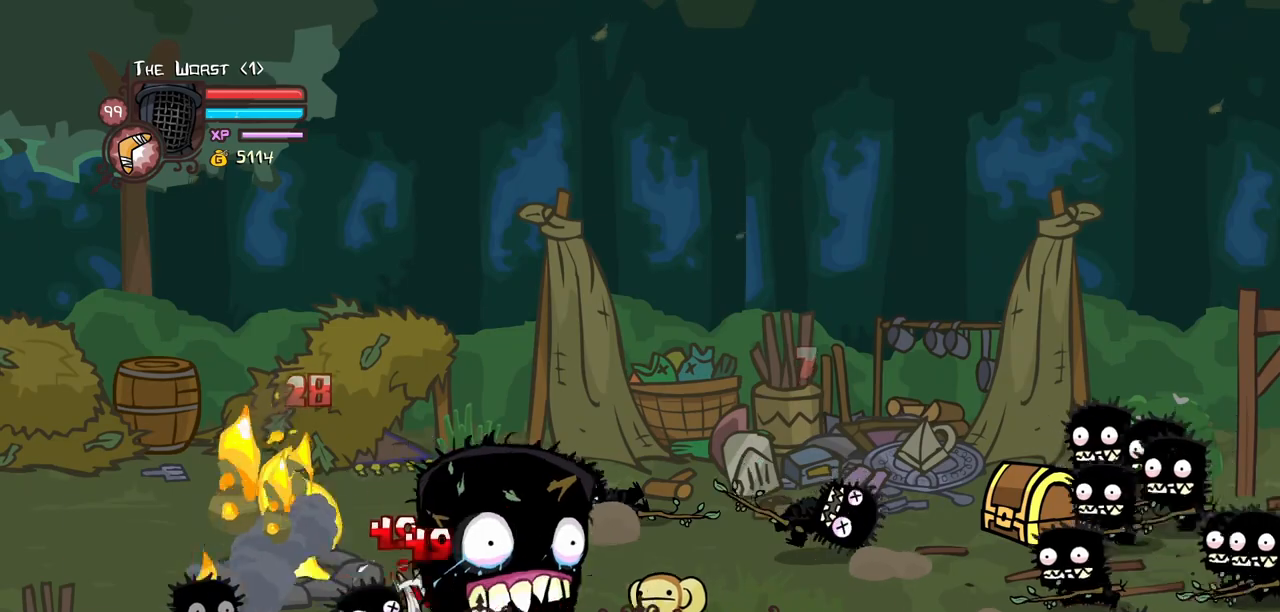
{"keys": ["heavy", "right"], "events": [[33, "heavy", "down"], [133, "right", "down"], [267, "heavy", "up"], [317, "heavy", "down"]]}
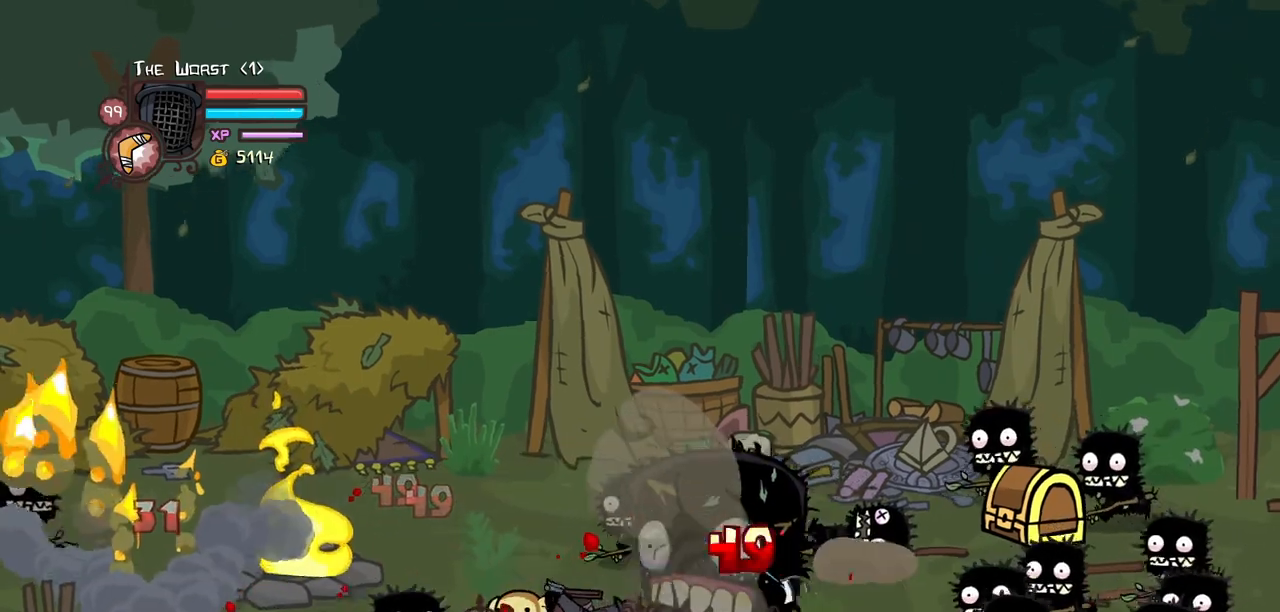
{"keys": ["down", "right"], "events": [[133, "heavy", "up"], [233, "up", "down"], [383, "up", "up"], [417, "down", "down"]]}
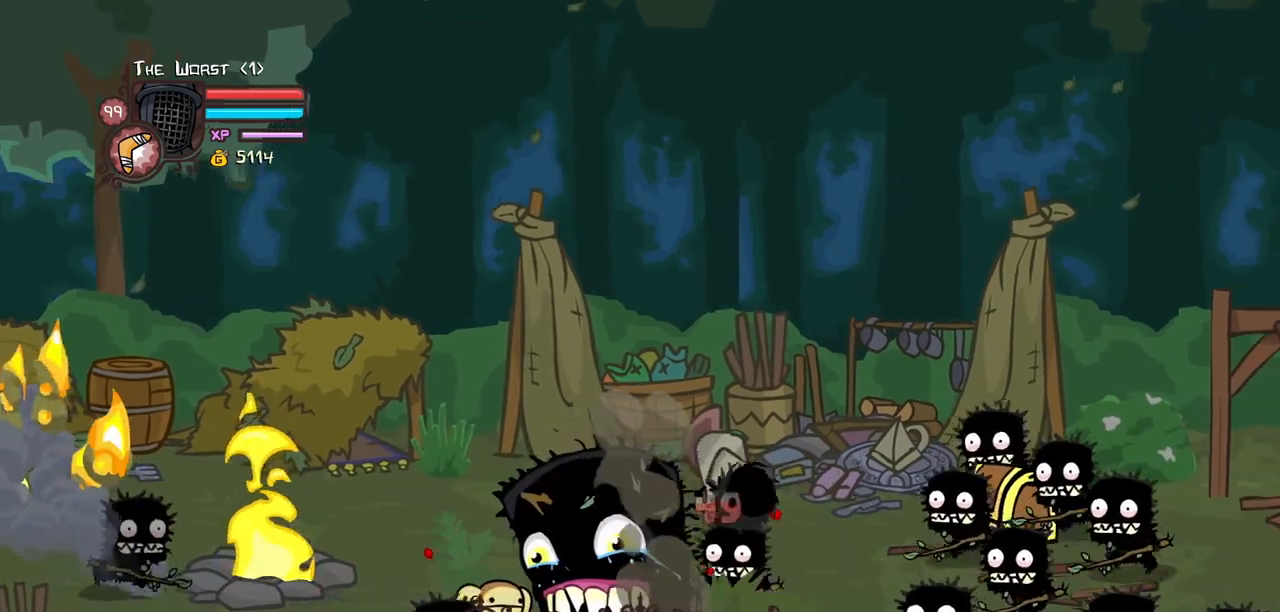
{"keys": ["light", "right"], "events": [[17, "jump", "down"], [67, "light", "down"], [117, "left", "down"], [150, "down", "up"], [150, "right", "up"], [200, "jump", "up"], [250, "left", "up"], [250, "light", "up"], [300, "light", "down"], [350, "left", "down"], [433, "left", "up"], [433, "light", "up"], [483, "light", "down"], [483, "right", "down"]]}
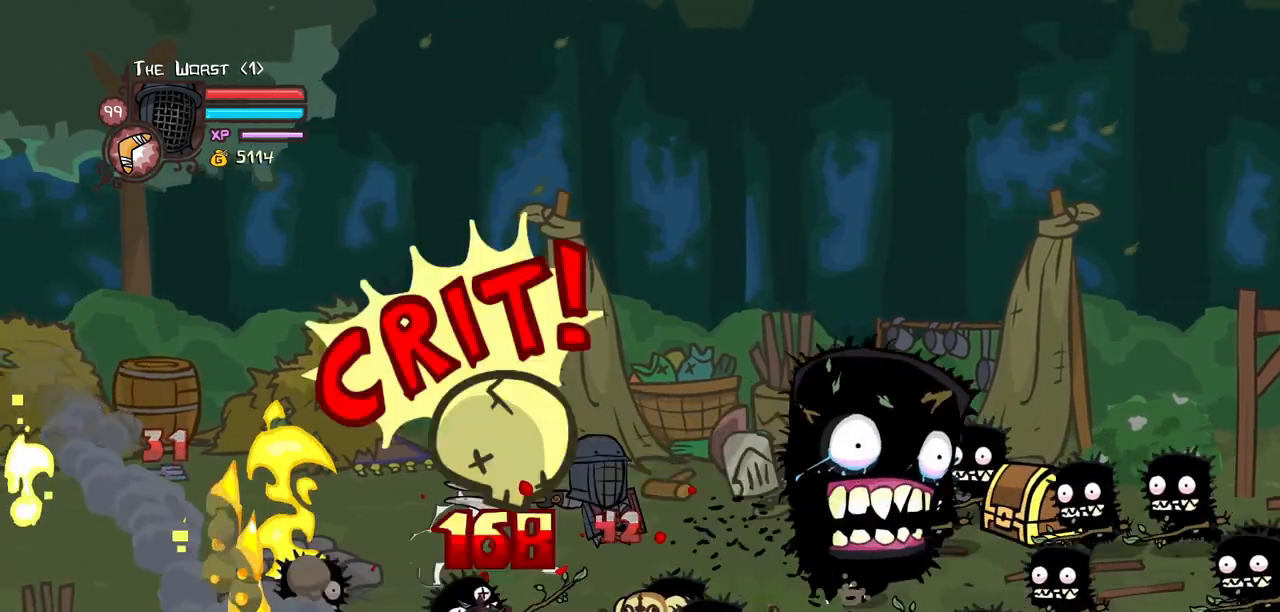
{"keys": ["up"], "events": [[183, "light", "up"], [217, "light", "down"], [317, "up", "down"], [400, "light", "up"], [500, "right", "up"]]}
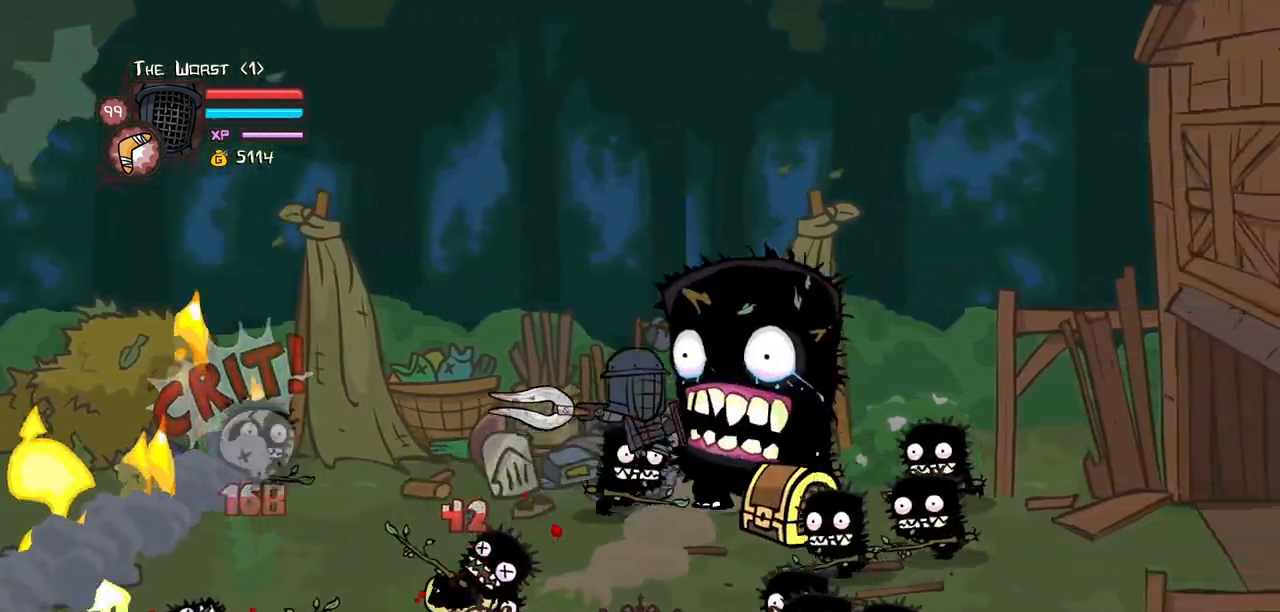
{"keys": ["heavy", "up"], "events": [[283, "heavy", "down"]]}
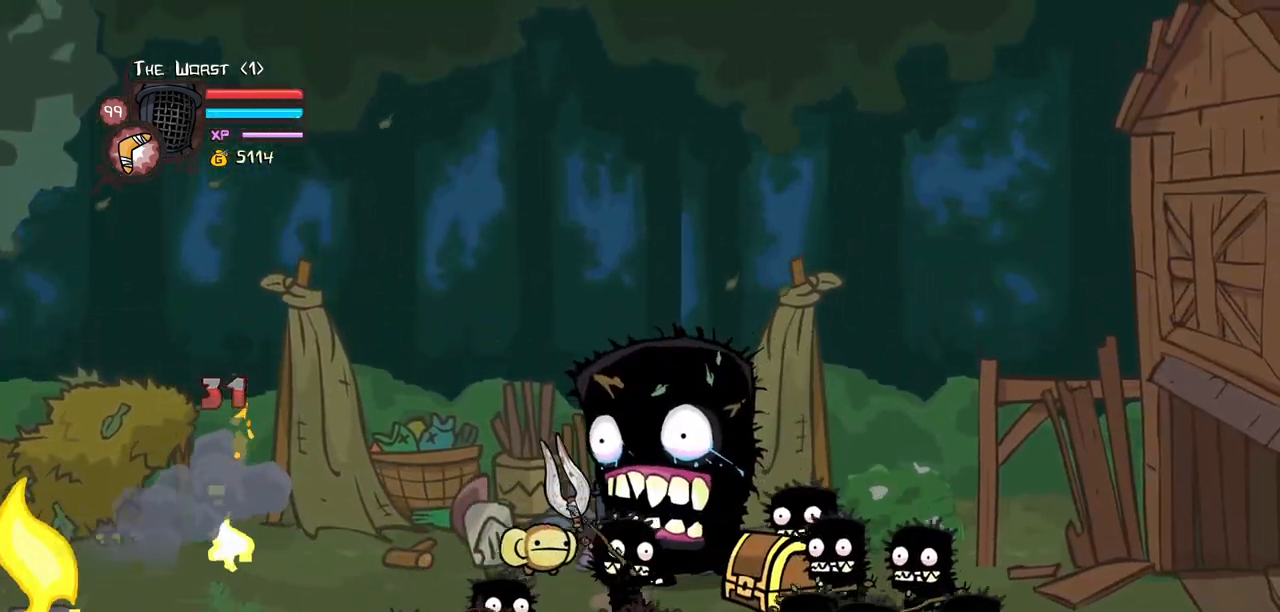
{"keys": ["left", "right"]}
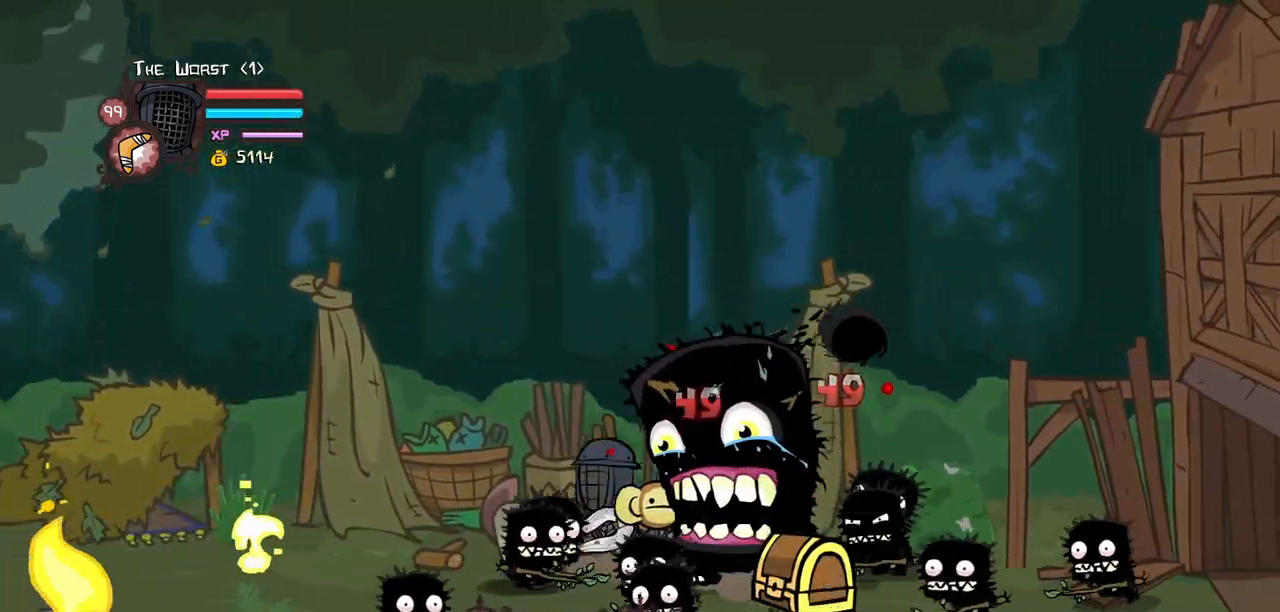
{"keys": ["left", "light"]}
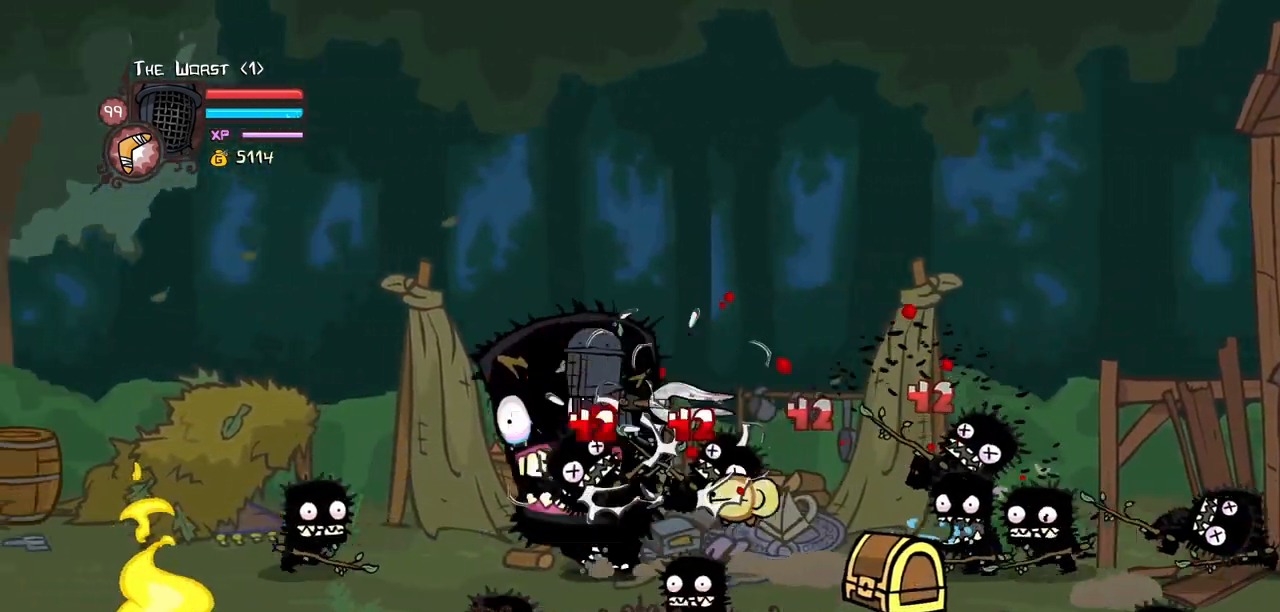
{"keys": ["light", "right"]}
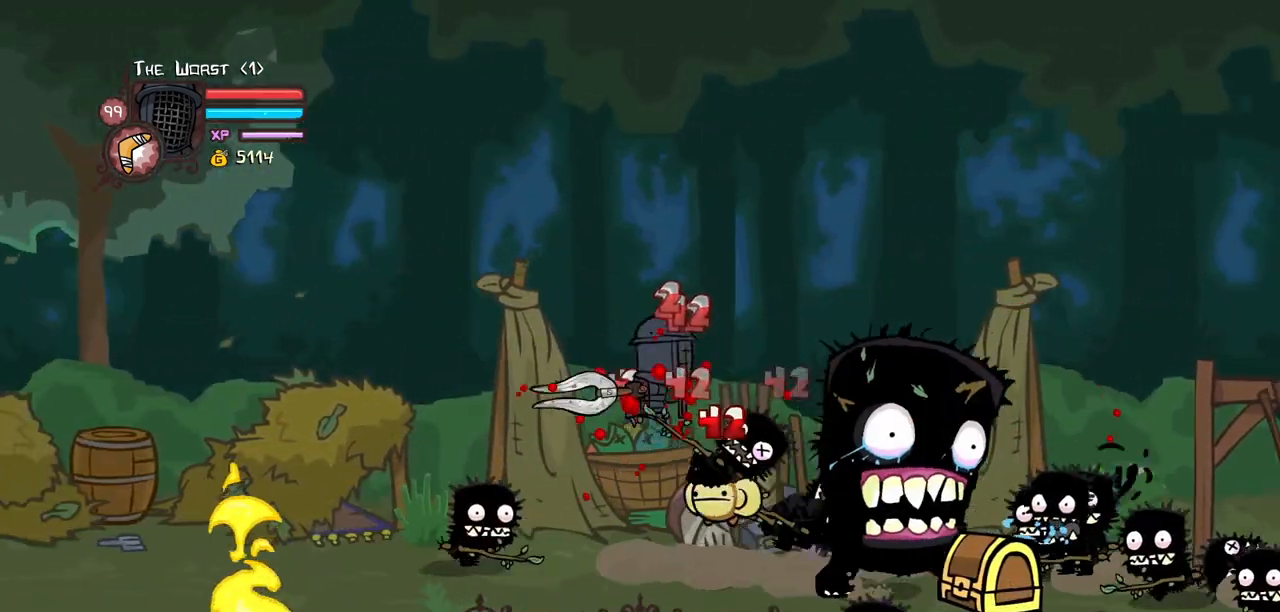
{"keys": ["down", "left", "light"], "events": [[167, "light", "up"], [200, "light", "down"], [250, "down", "down"], [350, "light", "up"], [383, "down", "up"], [383, "left", "down"], [383, "right", "up"], [433, "down", "down"], [433, "light", "down"]]}
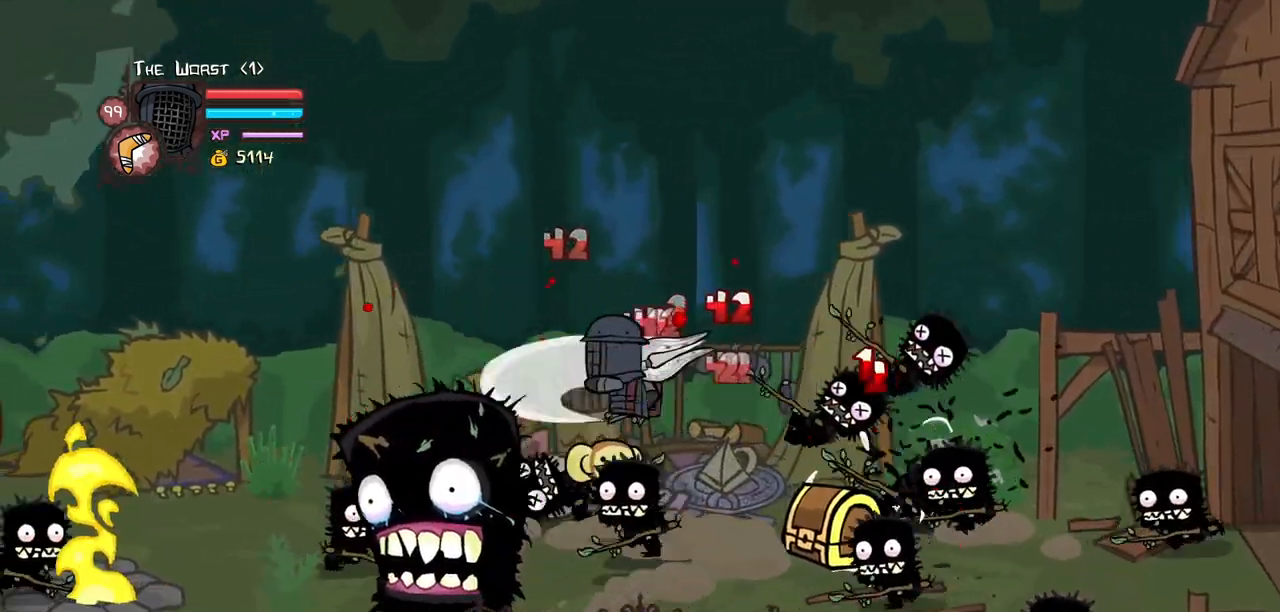
{"keys": ["down"], "events": [[83, "down", "up"], [133, "light", "up"], [167, "light", "down"], [267, "down", "down"], [317, "light", "up"], [500, "left", "up"]]}
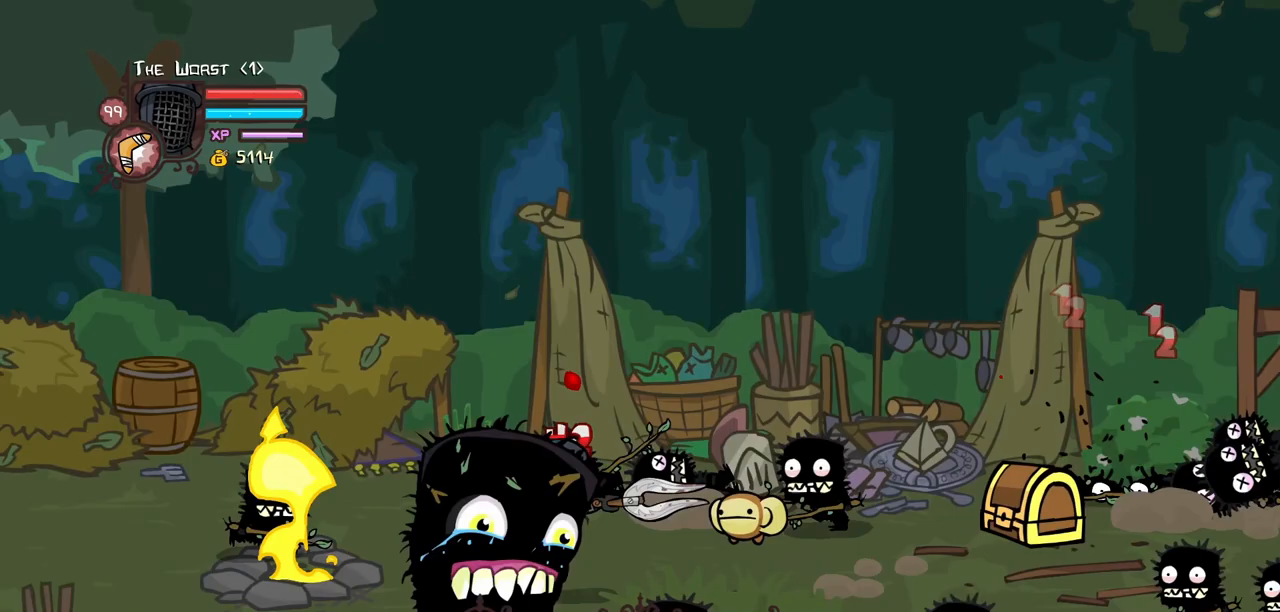
{"keys": ["light"]}
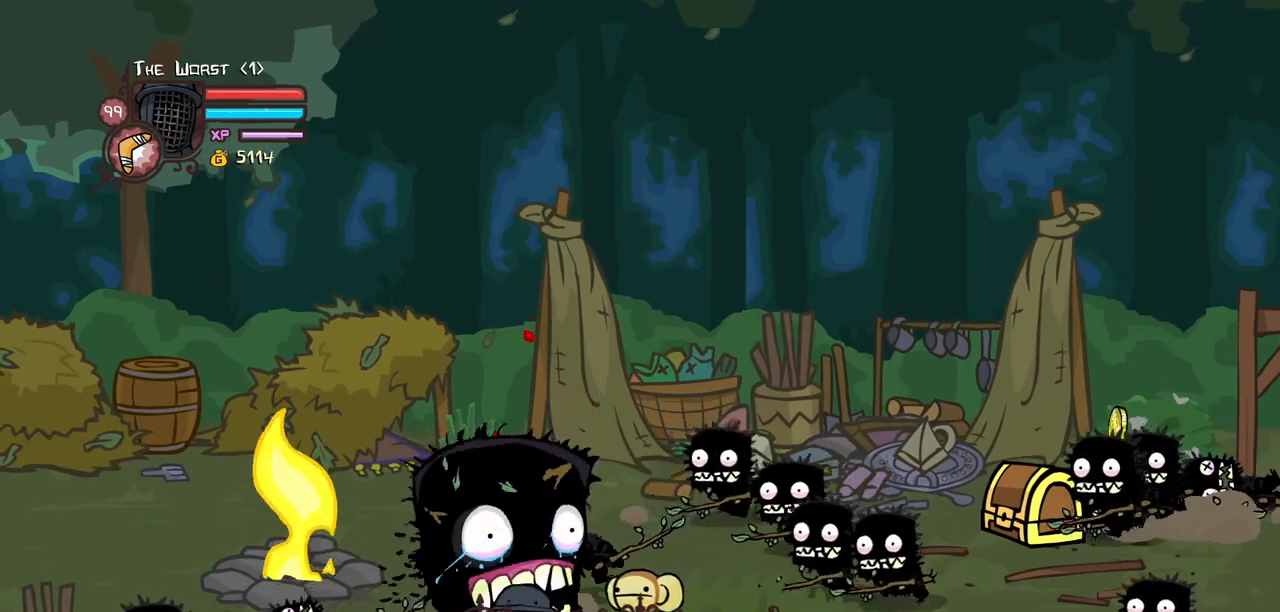
{"keys": ["right", "up"], "events": [[117, "light", "up"], [150, "right", "down"], [383, "up", "down"]]}
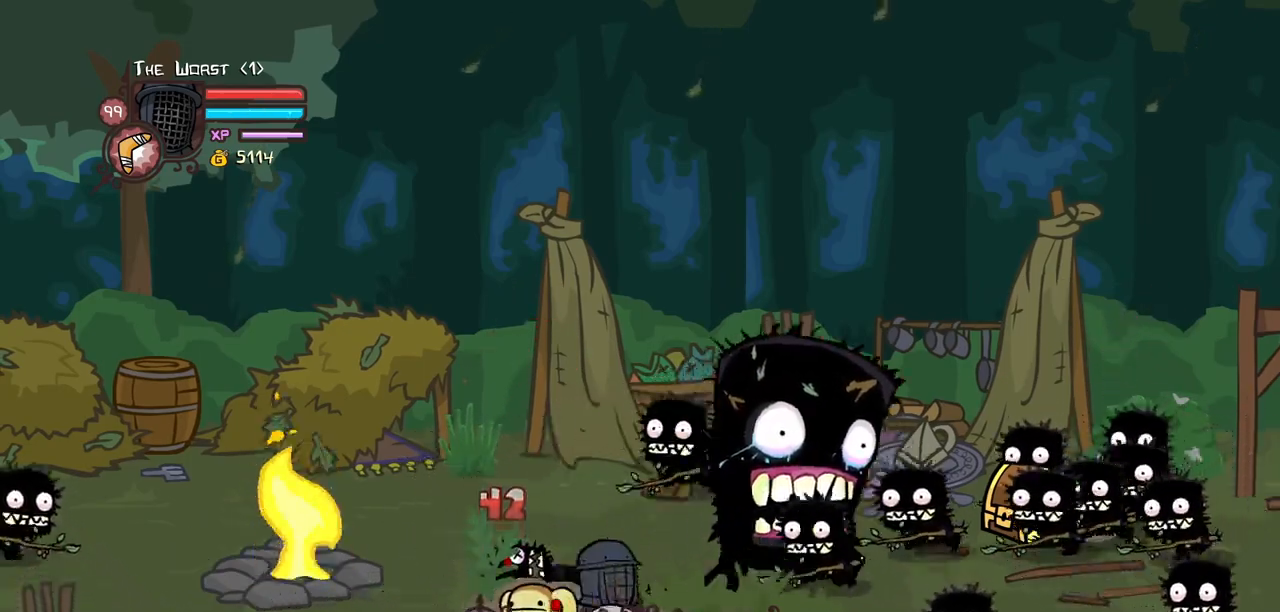
{"keys": ["light"], "events": [[183, "jump", "down"], [183, "up", "up"], [217, "light", "down"], [317, "jump", "up"], [367, "light", "up"], [400, "light", "down"], [500, "right", "up"]]}
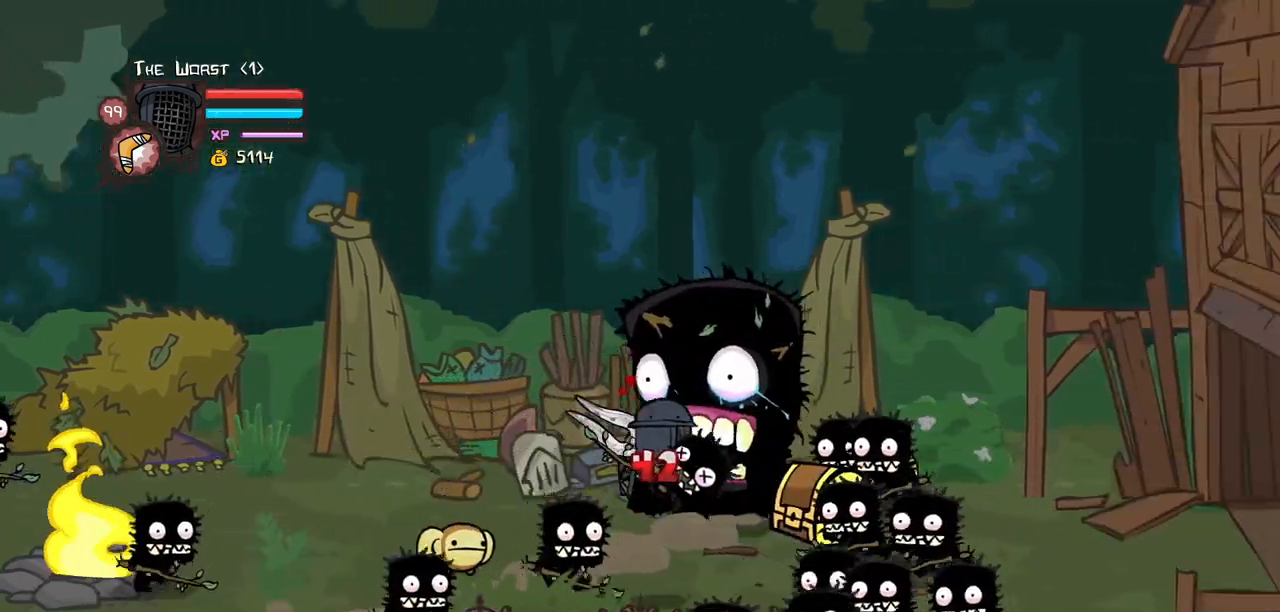
{"keys": ["heavy", "light", "right"]}
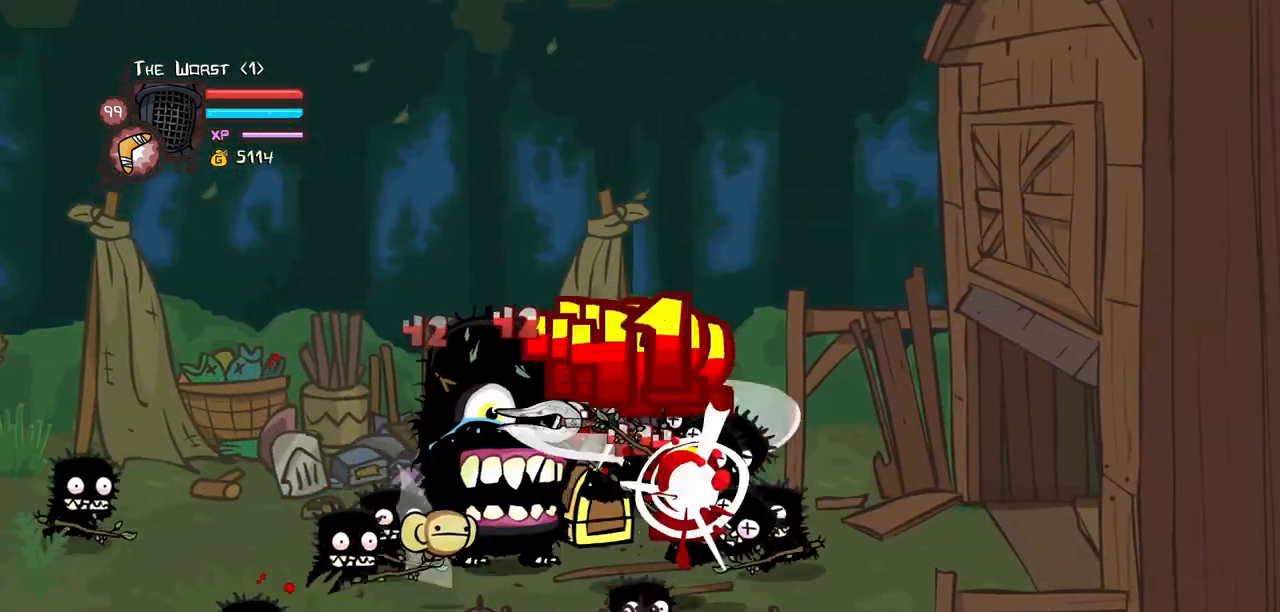
{"keys": ["heavy", "right"], "events": [[67, "light", "up"], [150, "right", "up"], [300, "right", "down"]]}
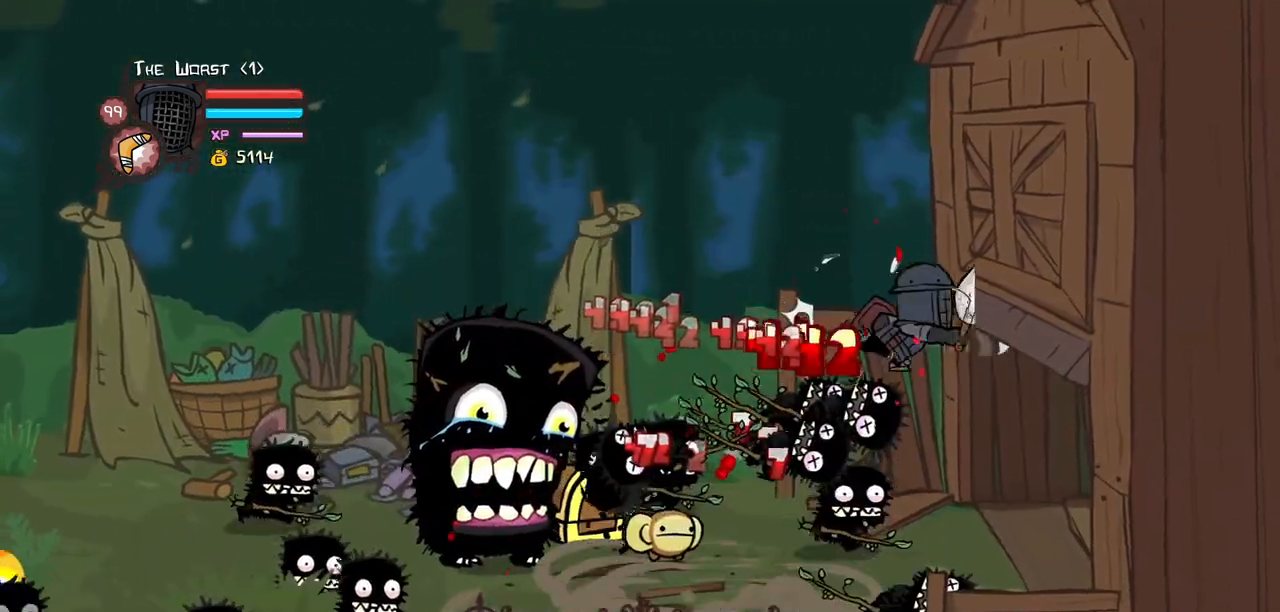
{"keys": ["left"], "events": [[33, "left", "down"], [33, "right", "up"], [83, "heavy", "up"], [133, "left", "up"], [133, "light", "down"], [217, "left", "down"], [267, "light", "up"], [317, "light", "down"], [500, "light", "up"]]}
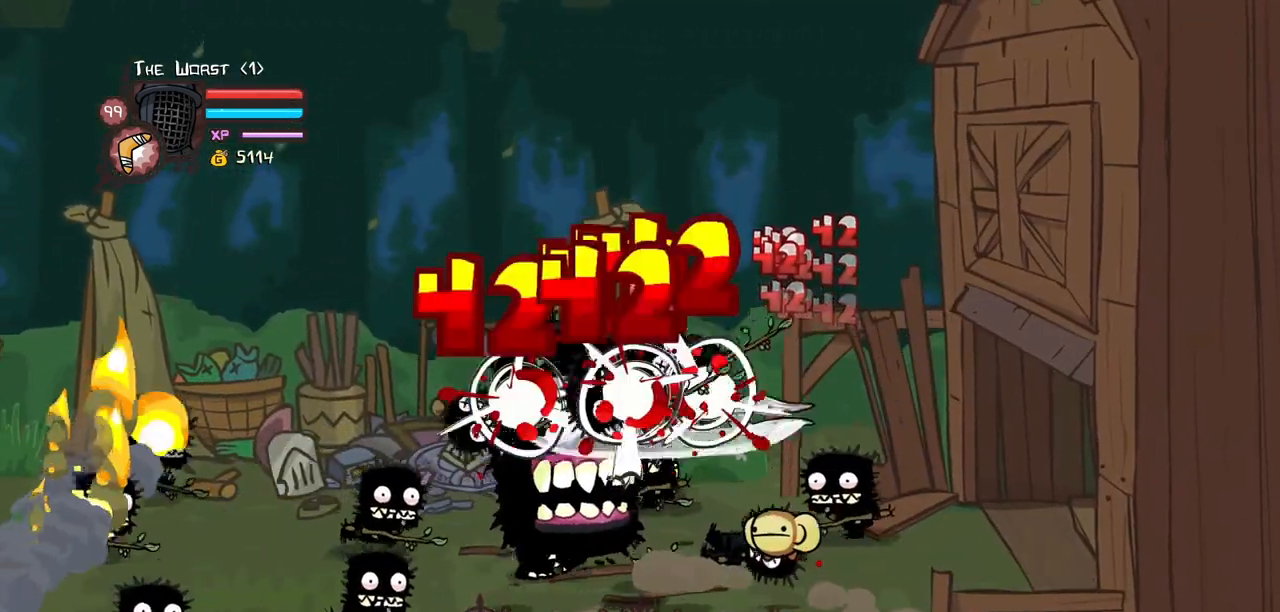
{"keys": ["heavy", "left", "light"], "events": [[50, "light", "down"], [233, "light", "up"], [283, "light", "down"], [467, "heavy", "down"]]}